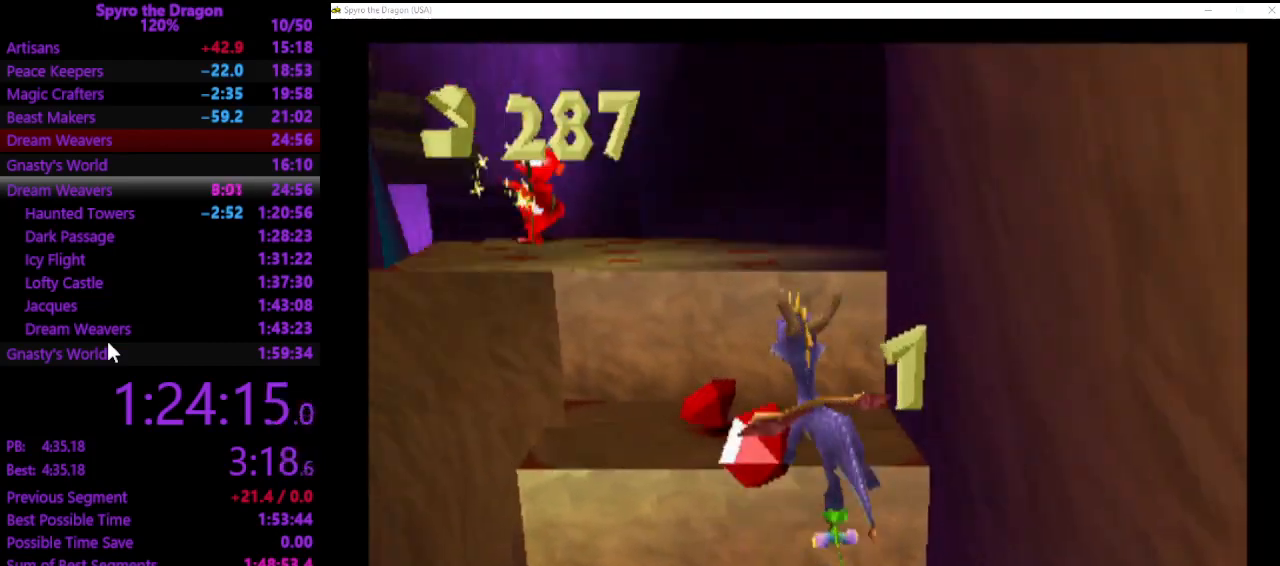
Gameplay with a controller (PlayStation layout); each line is a JSON object with the inputs held at the frame after it. "events" lists button and stick changes between this image and that frame as [ms after this image, input, new state], when the widget could be followed in between. Not read: CROSS right_stick.
{"buttons": [], "left_stick": "up", "events": [[67, "SQUARE", "up"], [100, "left_stick", "up-right"], [433, "left_stick", "up"]]}
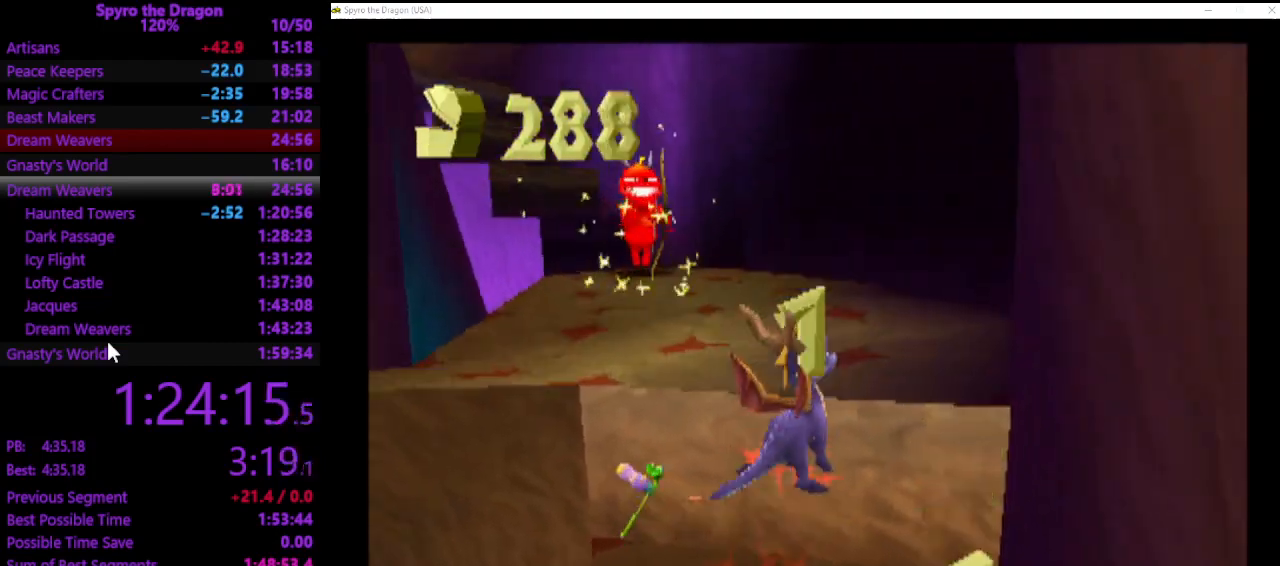
{"buttons": [], "left_stick": "up-left", "events": [[133, "SQUARE", "down"], [233, "left_stick", "up-left"], [500, "SQUARE", "up"]]}
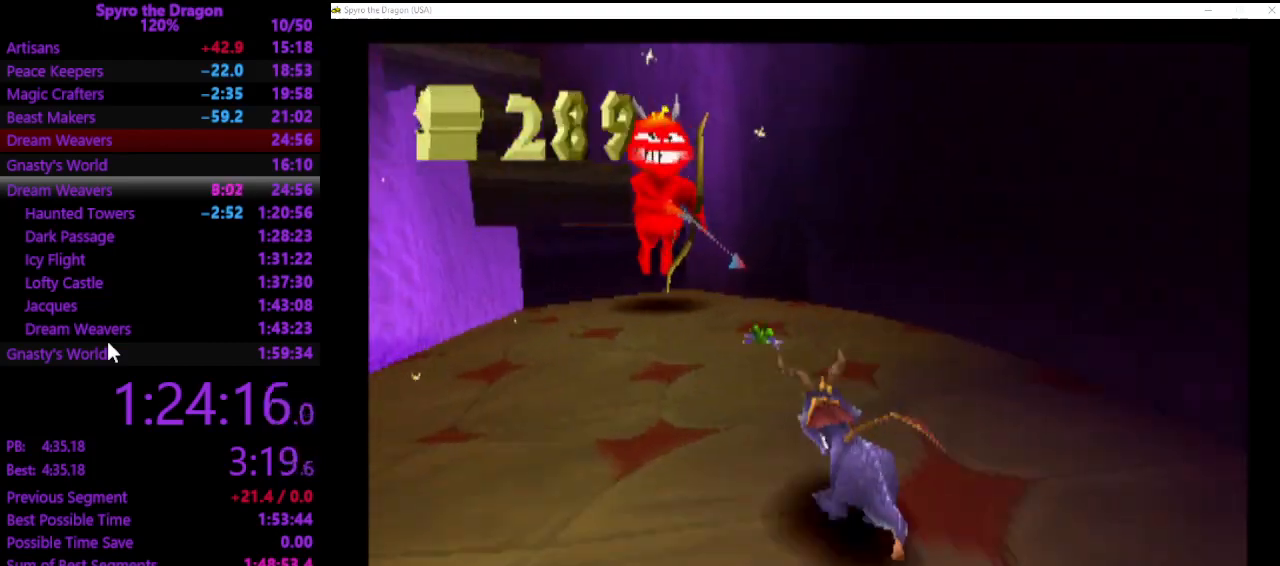
{"buttons": [], "left_stick": "up-left", "events": [[67, "CIRCLE", "down"], [167, "CIRCLE", "up"], [200, "SQUARE", "down"], [333, "SQUARE", "up"]]}
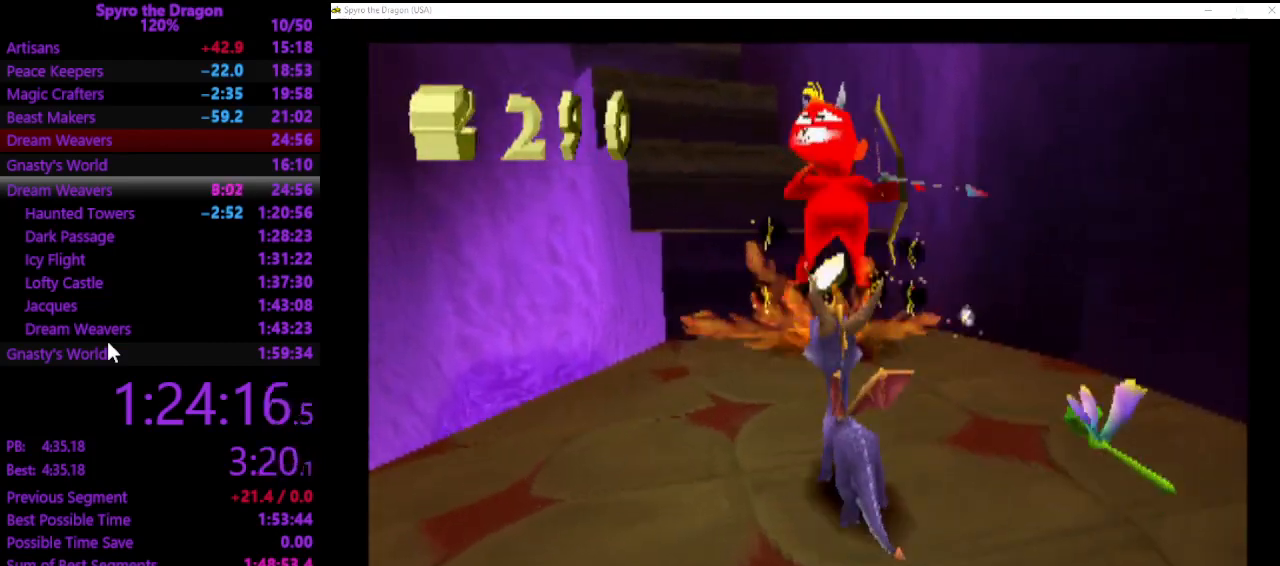
{"buttons": ["SQUARE"], "left_stick": "up", "events": [[100, "left_stick", "up"], [500, "SQUARE", "down"]]}
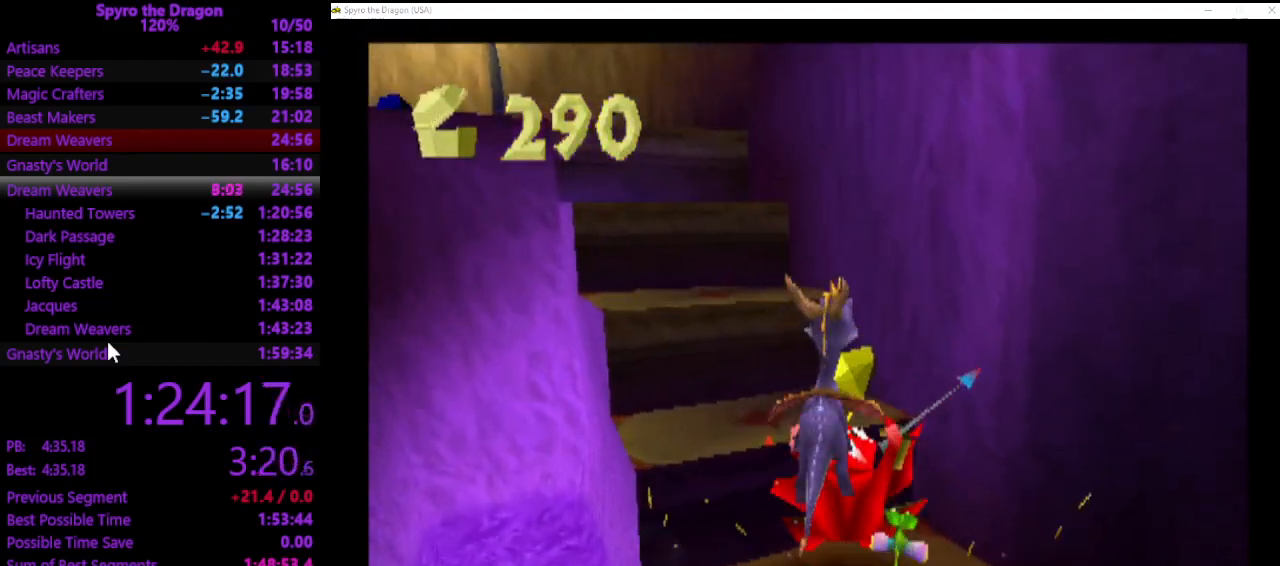
{"buttons": [], "left_stick": "up", "events": [[233, "SQUARE", "up"]]}
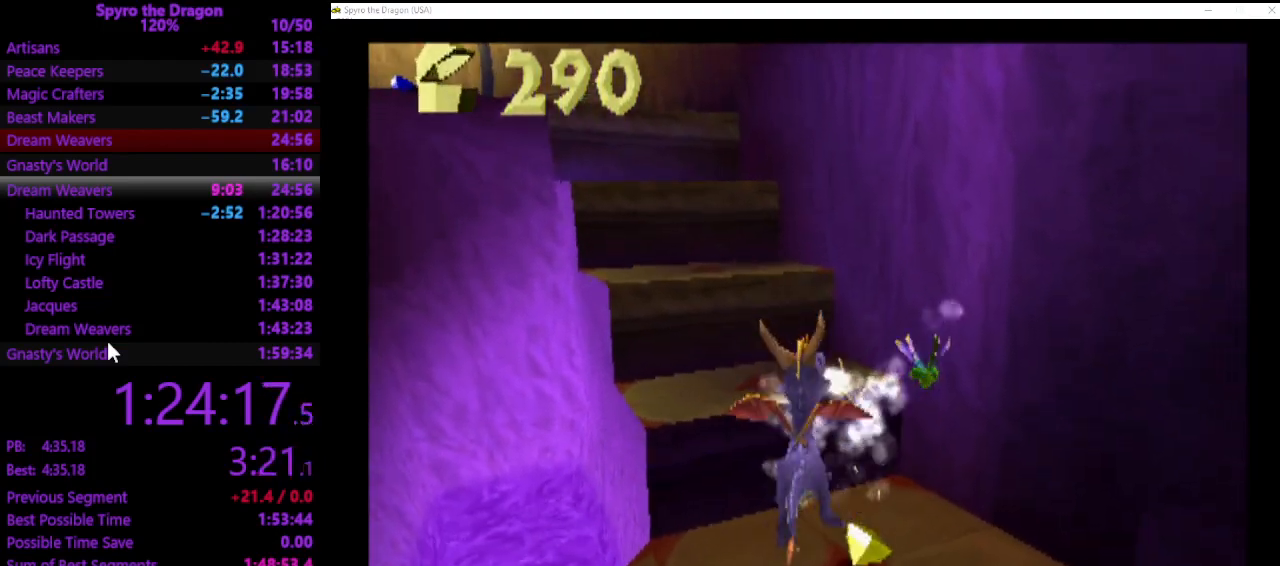
{"buttons": ["SQUARE"], "left_stick": "up", "events": [[367, "SQUARE", "down"]]}
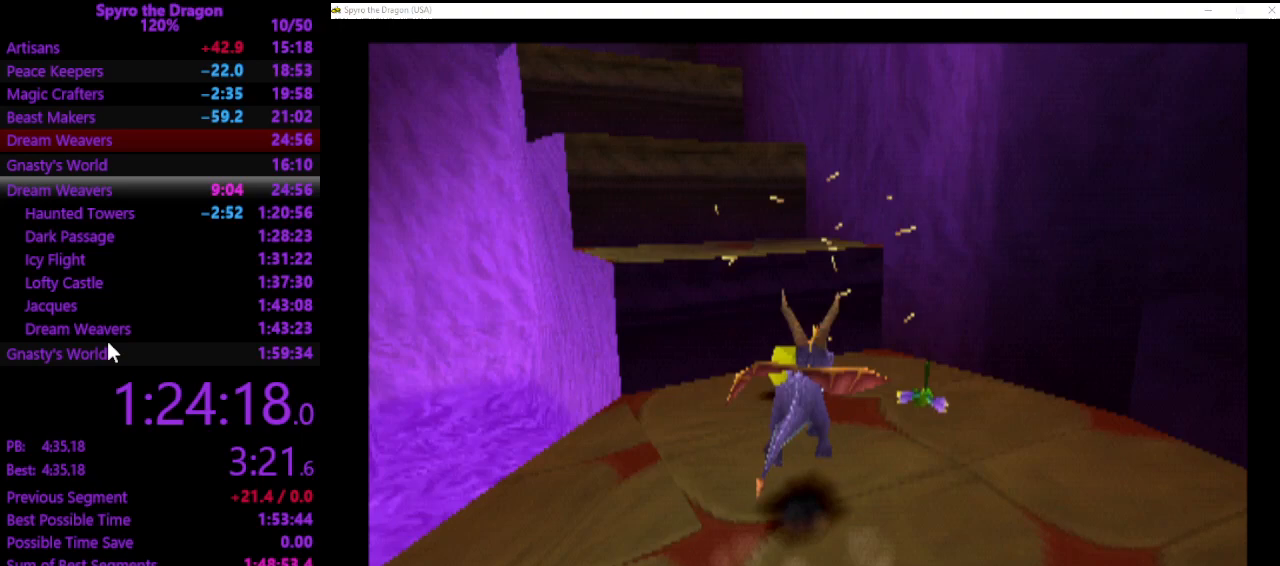
{"buttons": ["SQUARE"], "left_stick": "up", "events": [[100, "SQUARE", "up"], [467, "SQUARE", "down"]]}
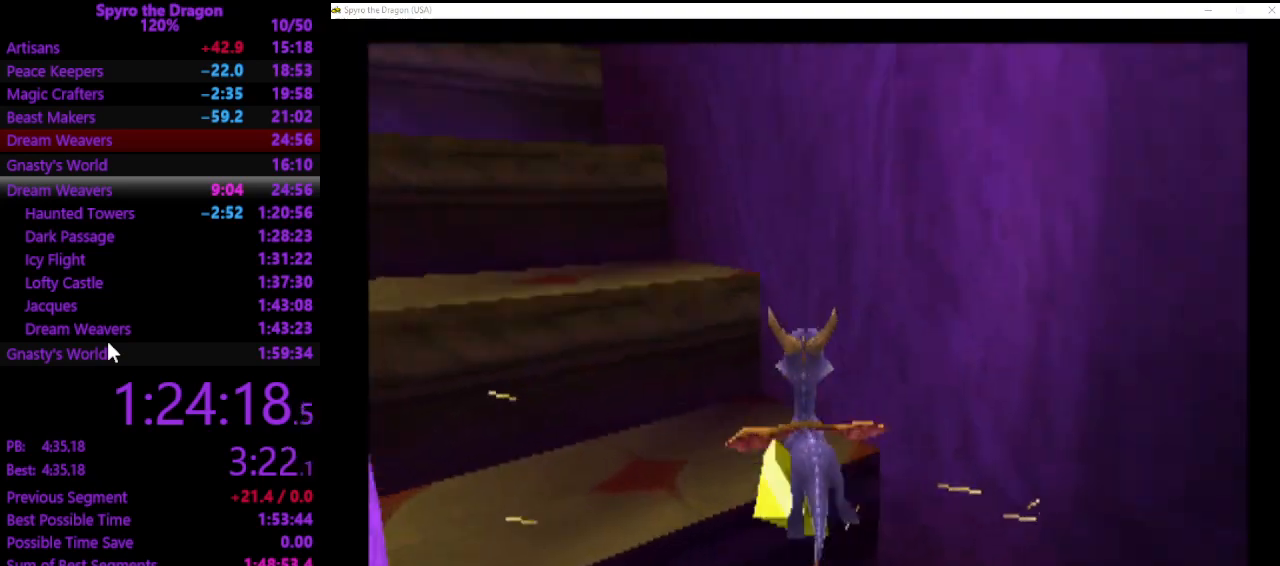
{"buttons": [], "left_stick": "up-left", "events": [[133, "SQUARE", "up"], [367, "left_stick", "up-left"]]}
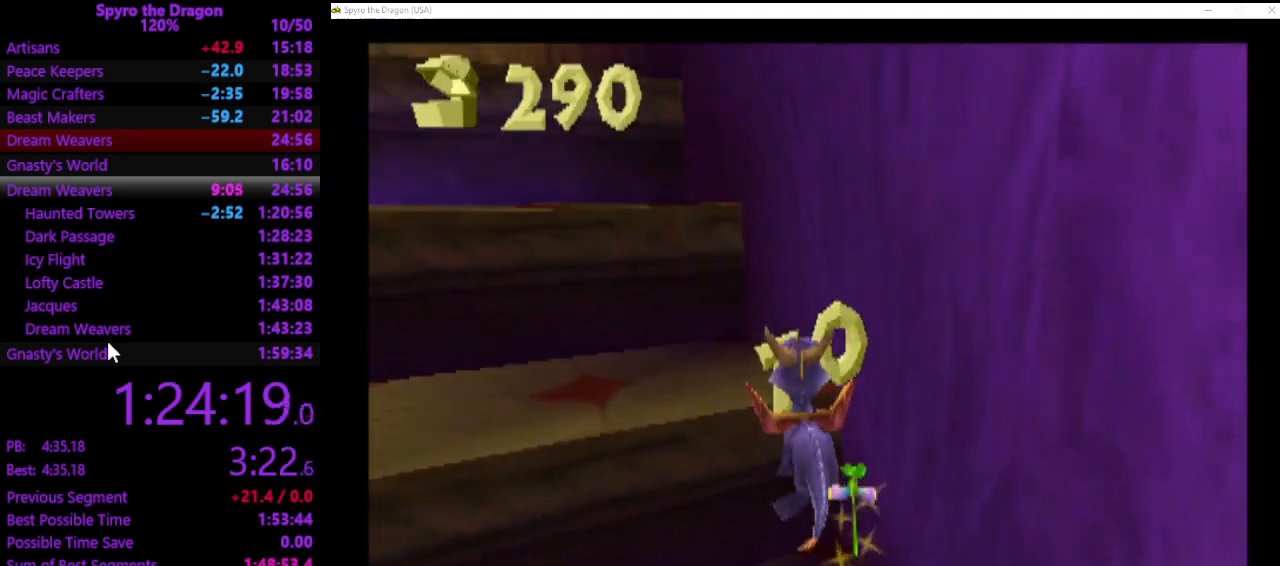
{"buttons": [], "left_stick": "up-right", "events": [[67, "SQUARE", "down"], [133, "SQUARE", "up"], [233, "left_stick", "up"], [400, "left_stick", "up-right"]]}
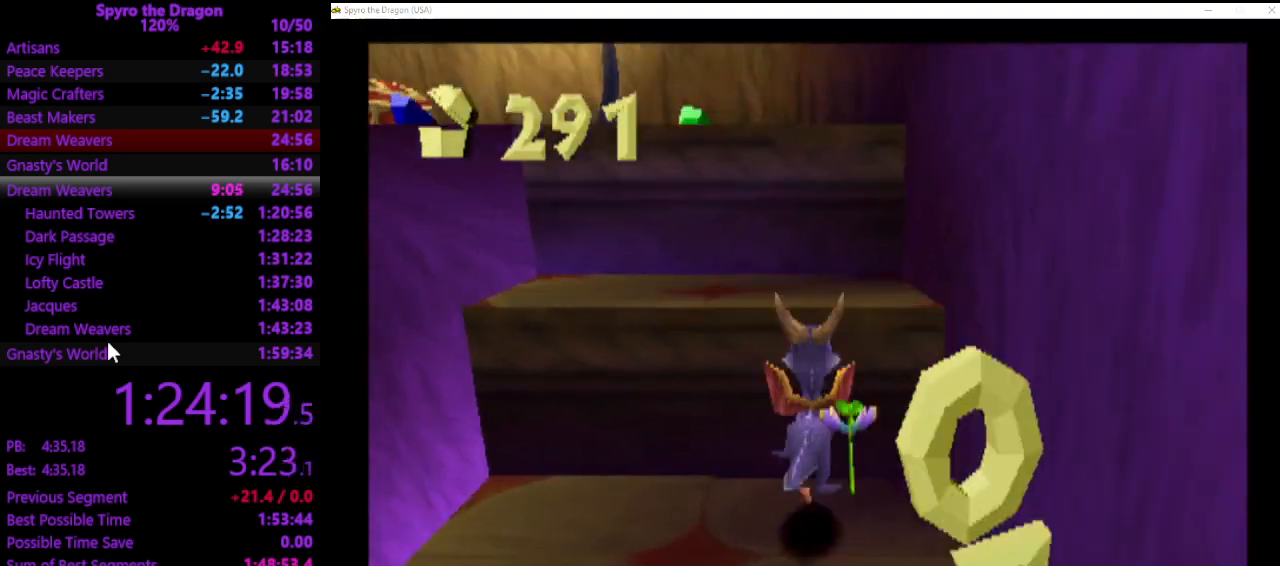
{"buttons": [], "left_stick": "up", "events": [[167, "SQUARE", "down"], [167, "left_stick", "up"], [300, "SQUARE", "up"]]}
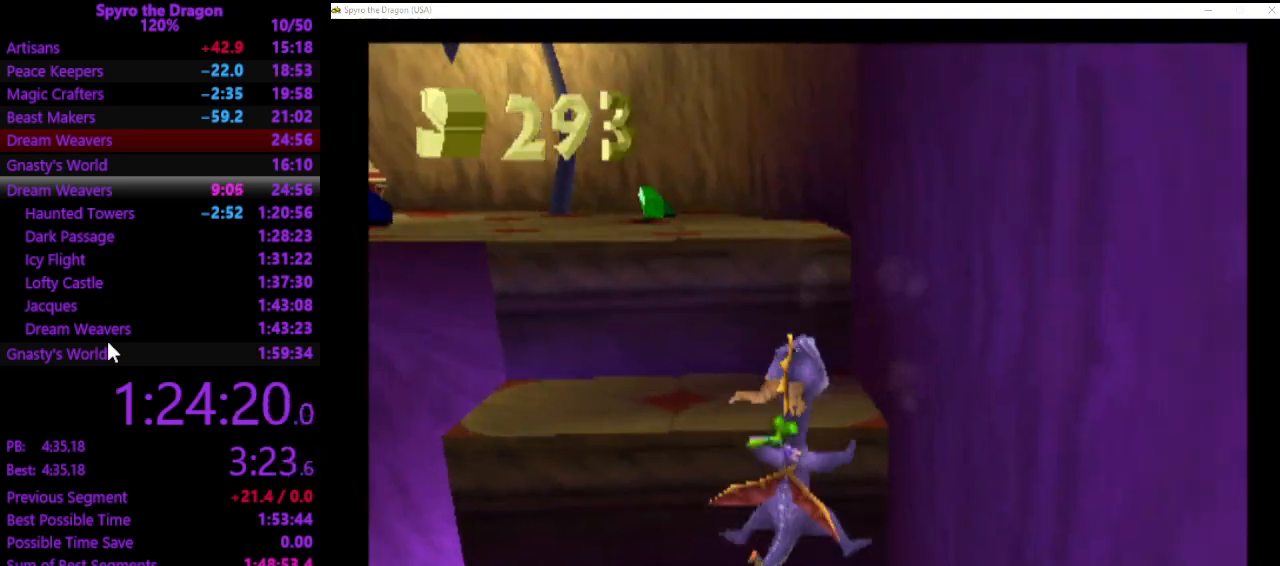
{"buttons": [], "left_stick": "up", "events": []}
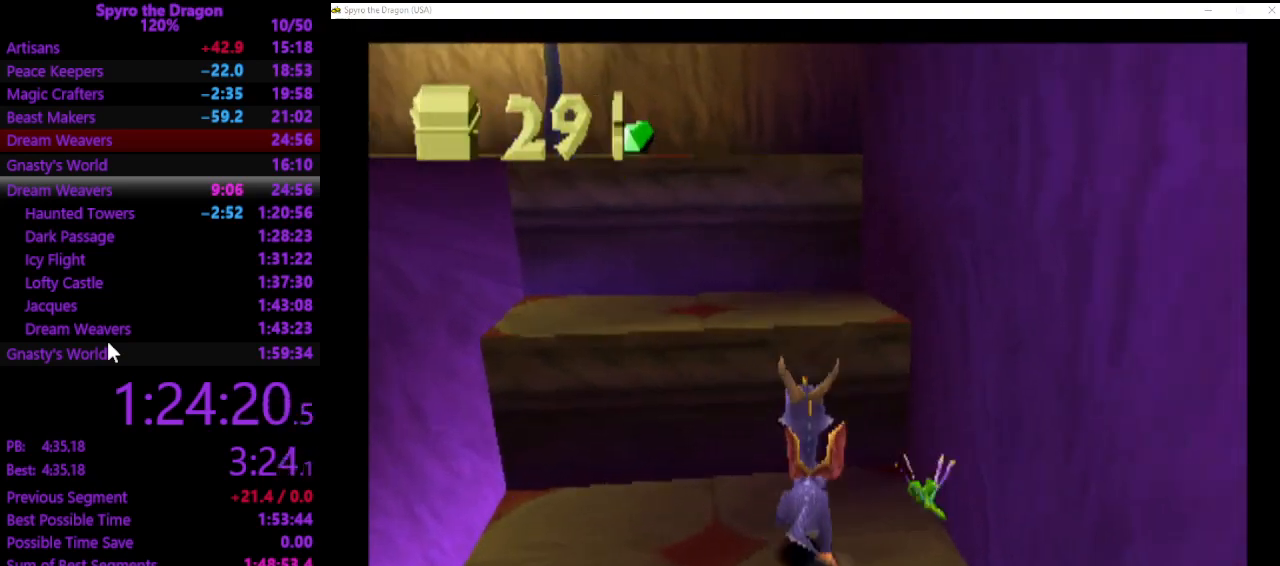
{"buttons": [], "left_stick": "up", "events": [[300, "SQUARE", "down"], [400, "SQUARE", "up"]]}
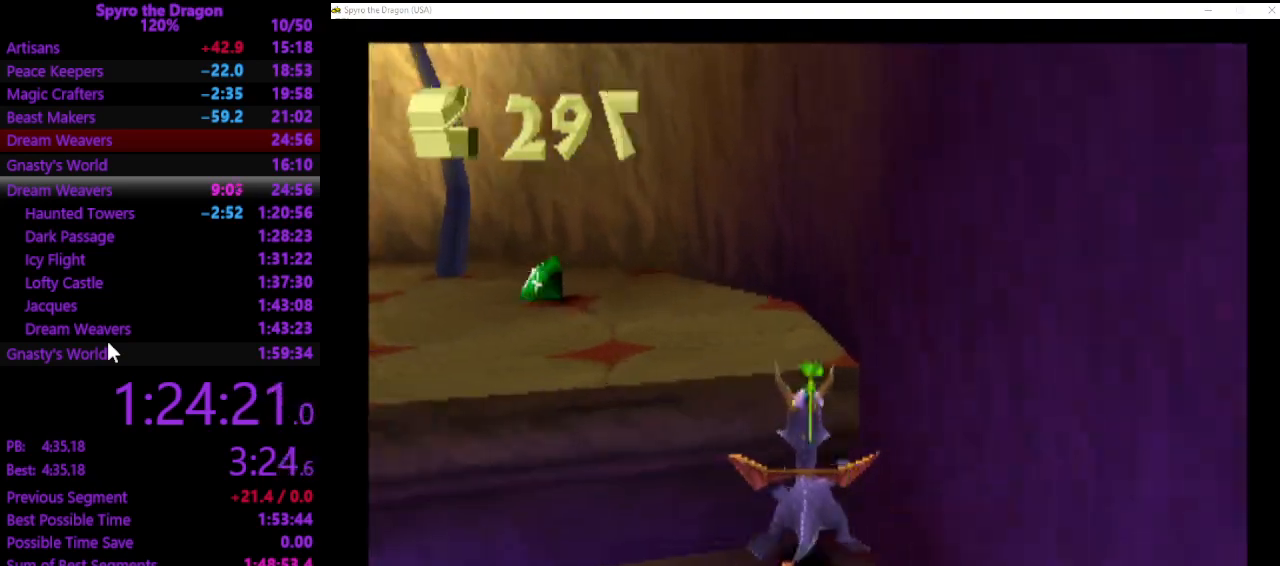
{"buttons": [], "left_stick": "up-left", "events": [[67, "left_stick", "center"], [233, "left_stick", "up-left"]]}
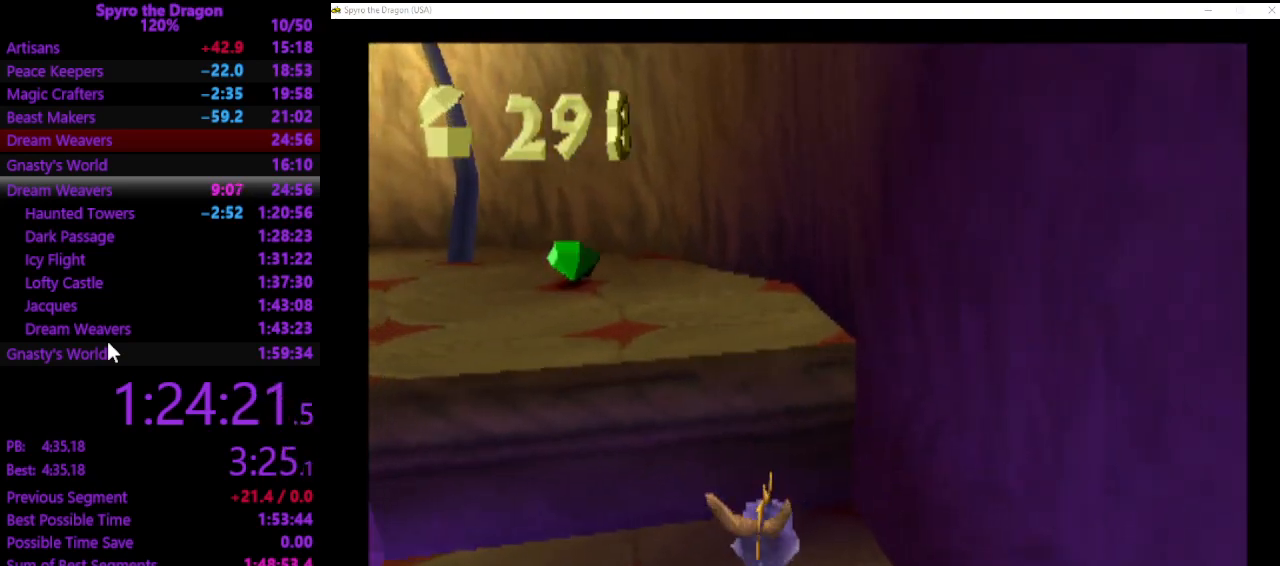
{"buttons": [], "left_stick": "up", "events": [[267, "left_stick", "up"]]}
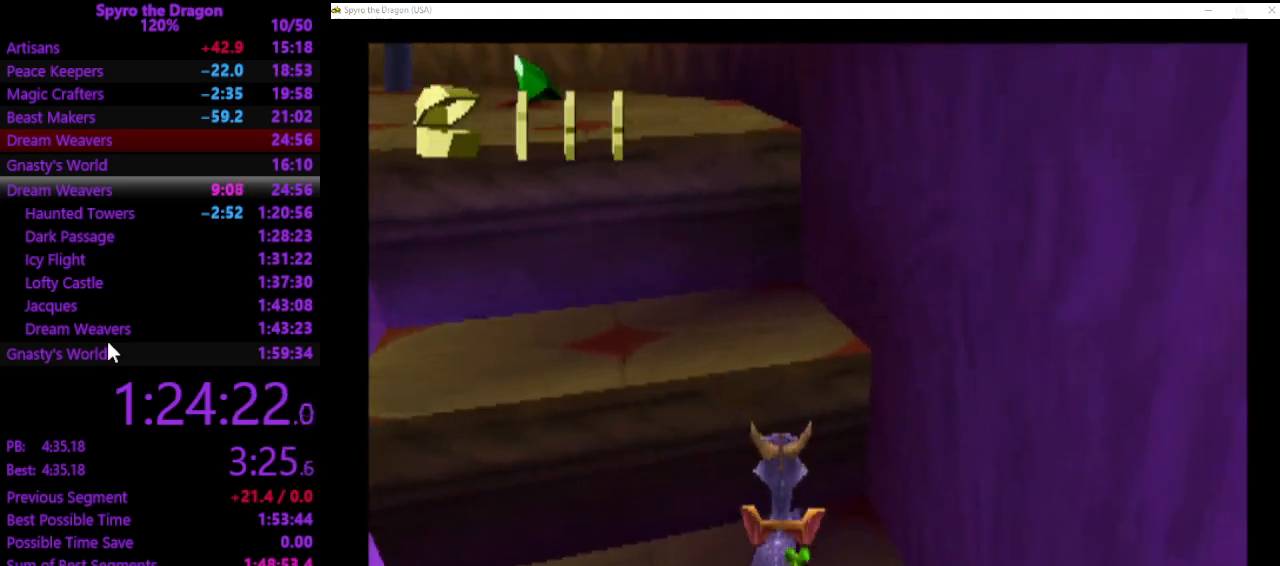
{"buttons": [], "left_stick": "up", "events": [[267, "SQUARE", "down"], [333, "SQUARE", "up"]]}
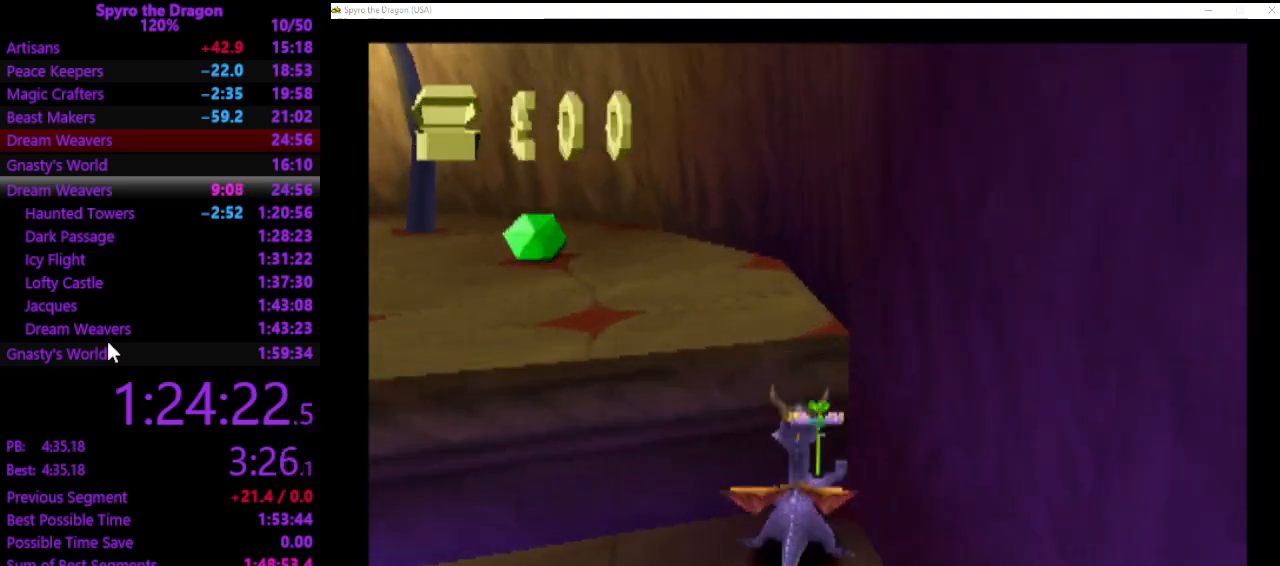
{"buttons": [], "left_stick": "up", "events": []}
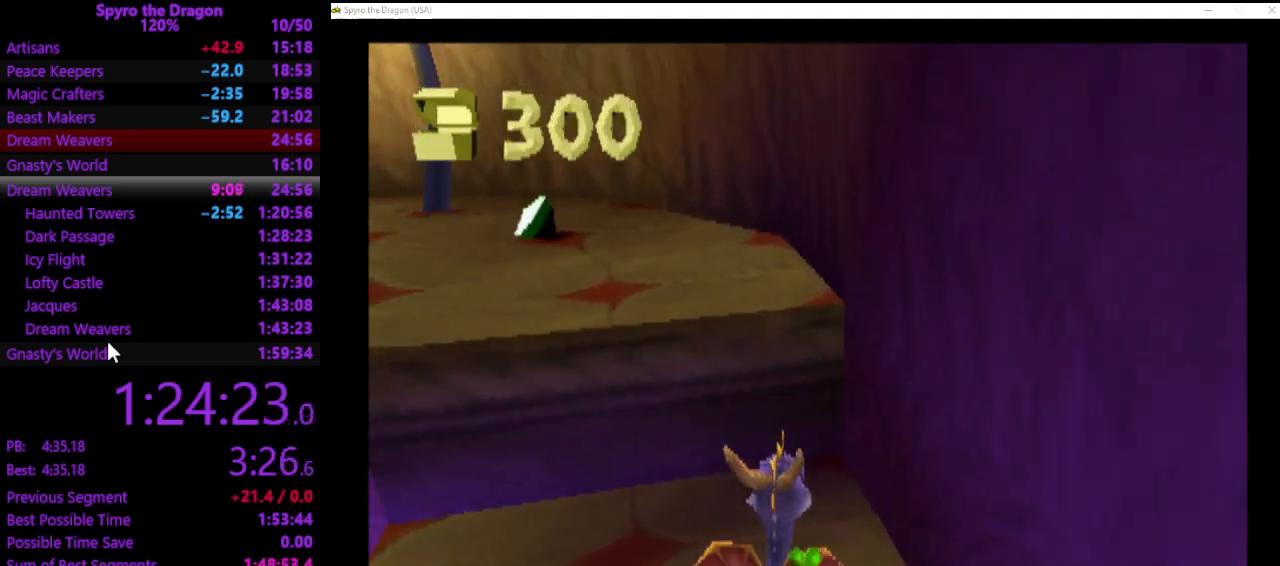
{"buttons": [], "left_stick": "up-left", "events": [[500, "left_stick", "up-left"]]}
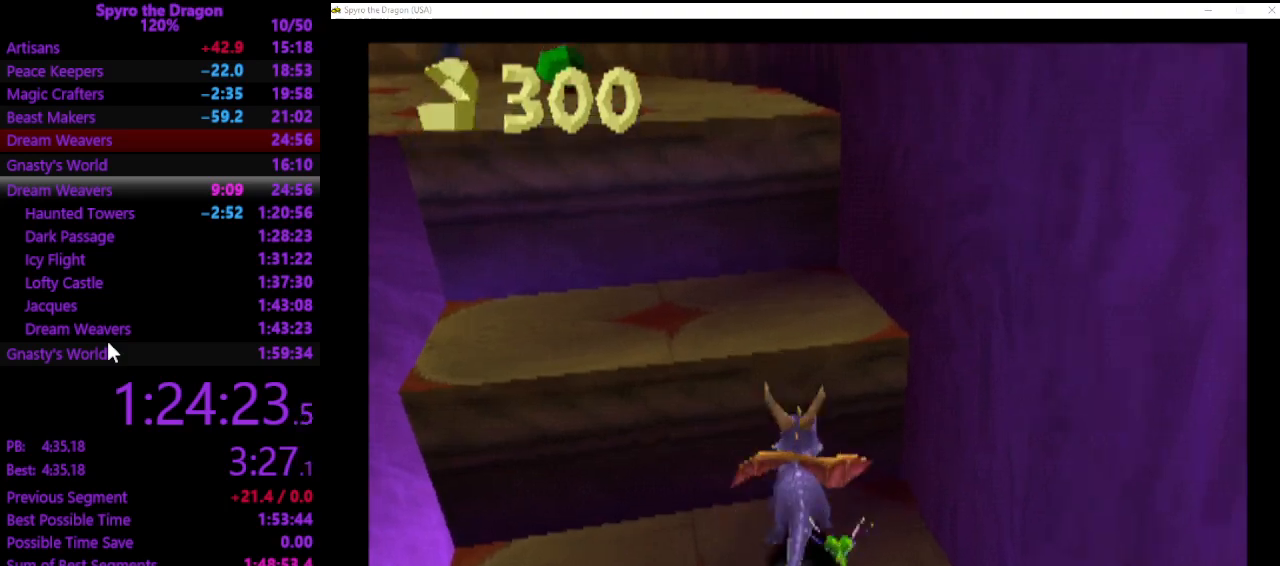
{"buttons": [], "left_stick": "up-right", "events": [[367, "left_stick", "up-right"]]}
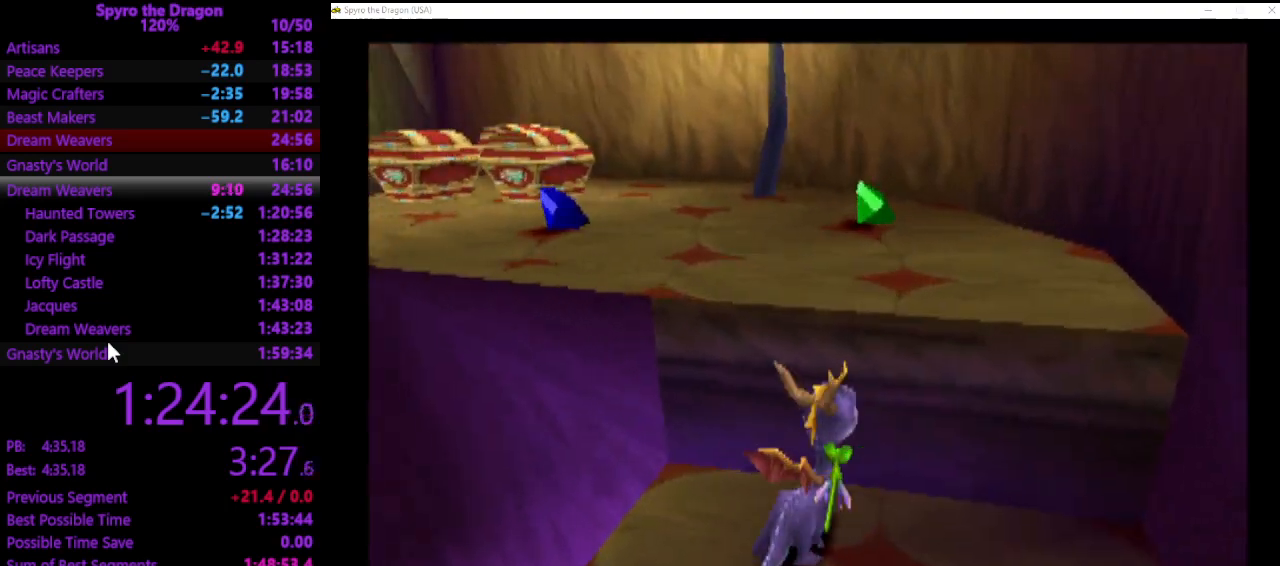
{"buttons": [], "left_stick": "up-left", "events": [[300, "left_stick", "up"], [367, "SQUARE", "down"], [400, "left_stick", "up-left"], [433, "SQUARE", "up"]]}
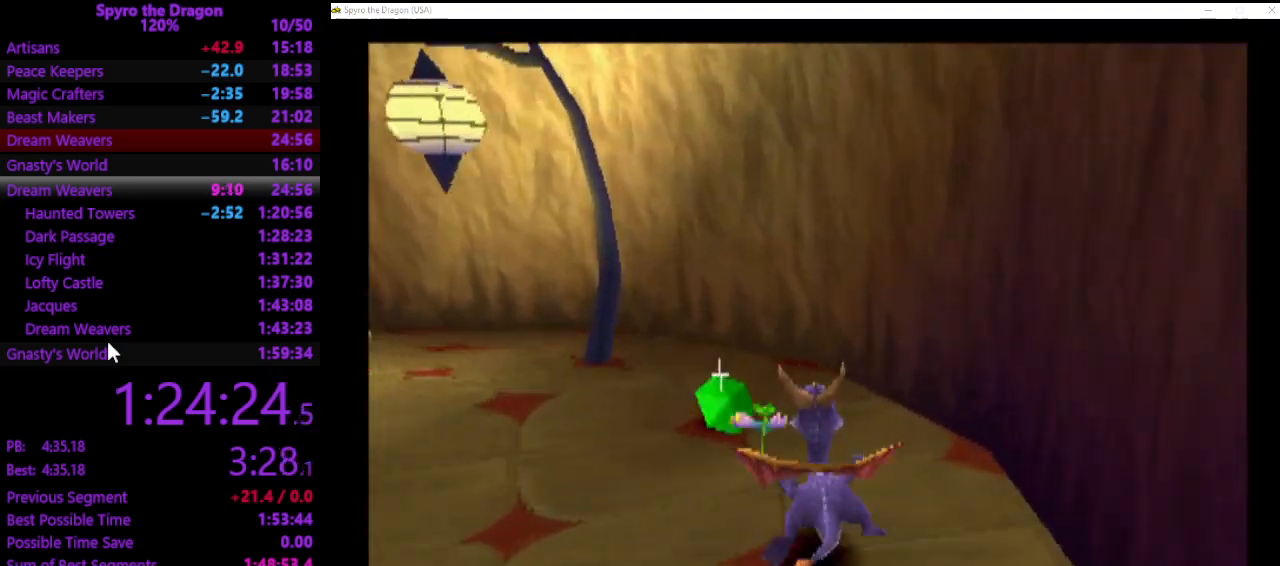
{"buttons": [], "left_stick": "left", "events": [[67, "left_stick", "left"]]}
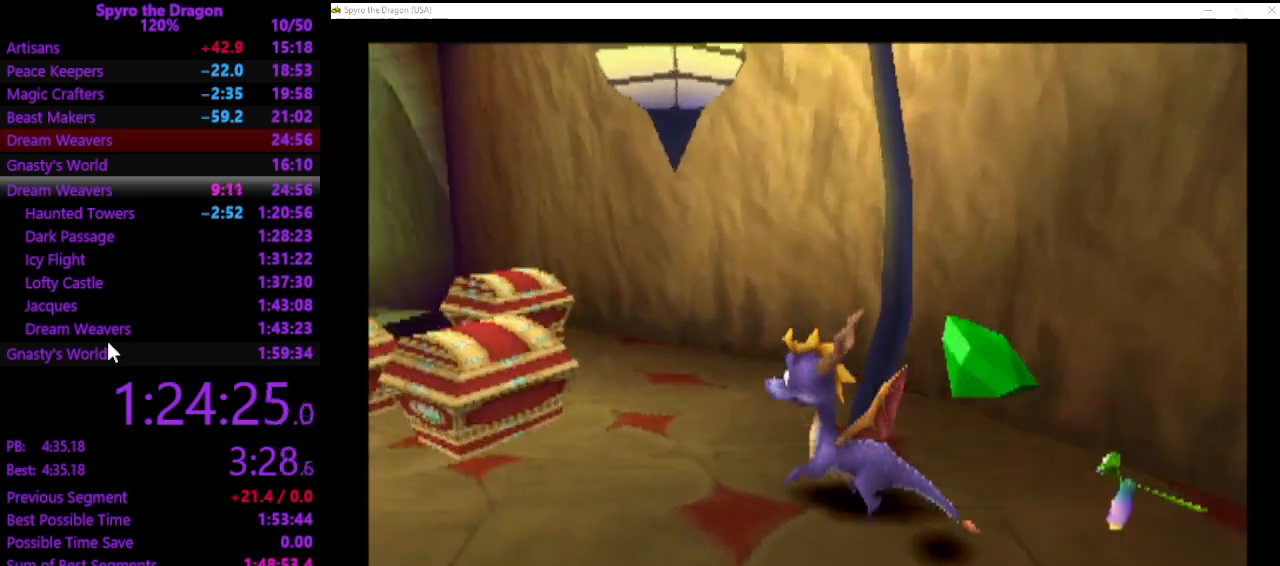
{"buttons": [], "left_stick": "down", "events": [[33, "left_stick", "up-left"], [167, "CIRCLE", "down"], [233, "CIRCLE", "up"], [267, "SQUARE", "down"], [333, "SQUARE", "up"], [433, "left_stick", "center"], [500, "left_stick", "down"]]}
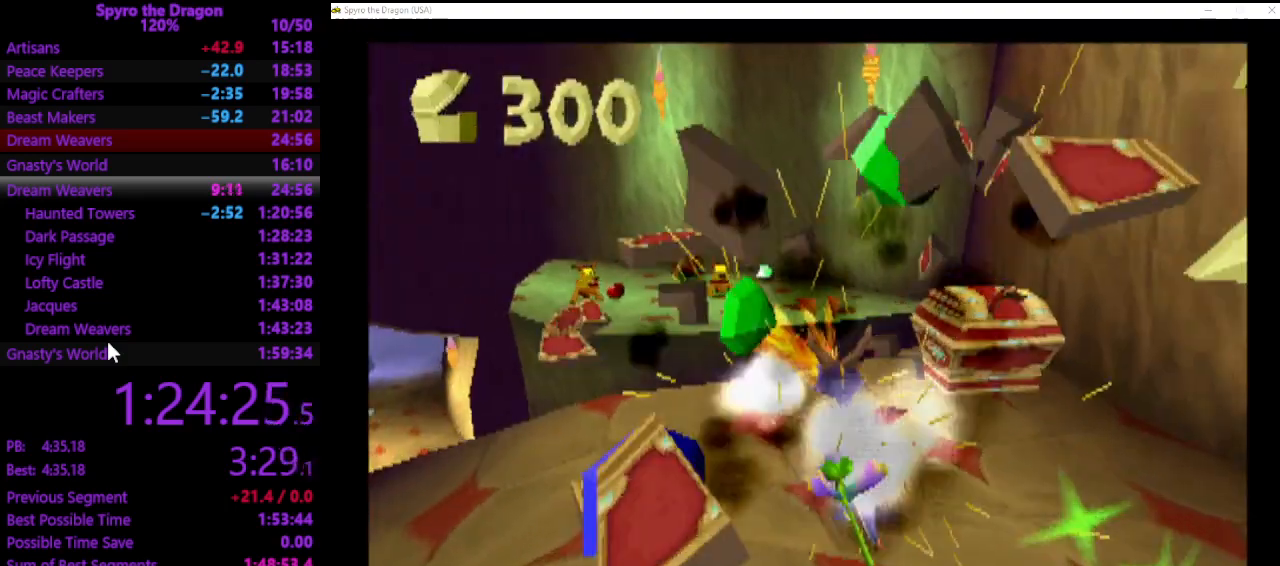
{"buttons": [], "left_stick": "center", "events": [[367, "left_stick", "center"]]}
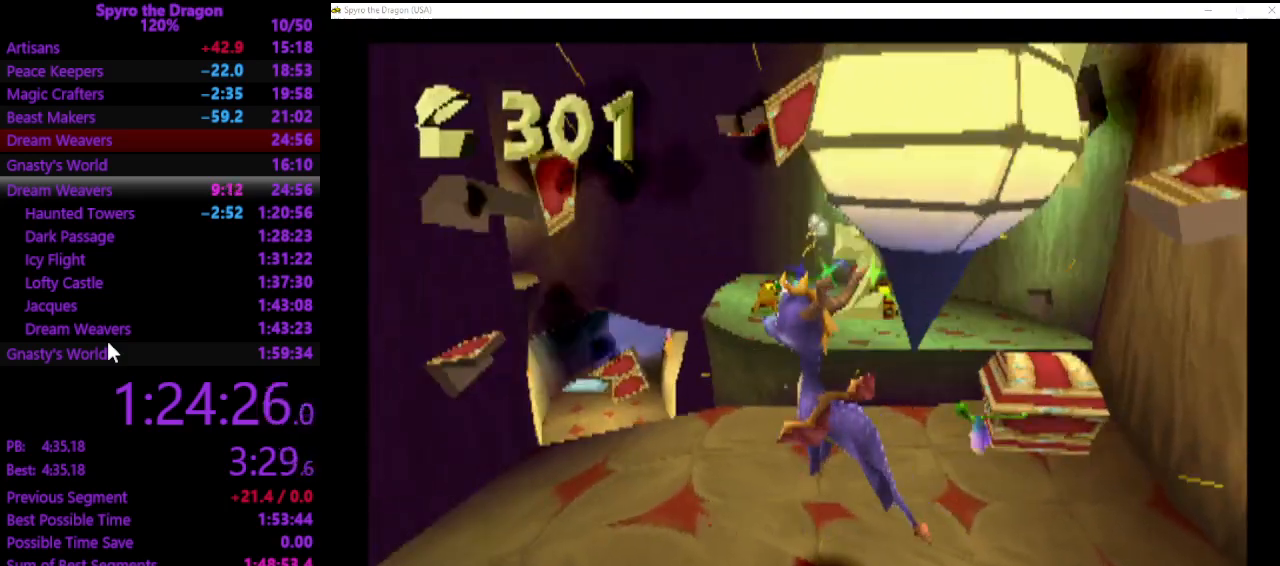
{"buttons": [], "left_stick": "up-right", "events": [[233, "left_stick", "up-right"]]}
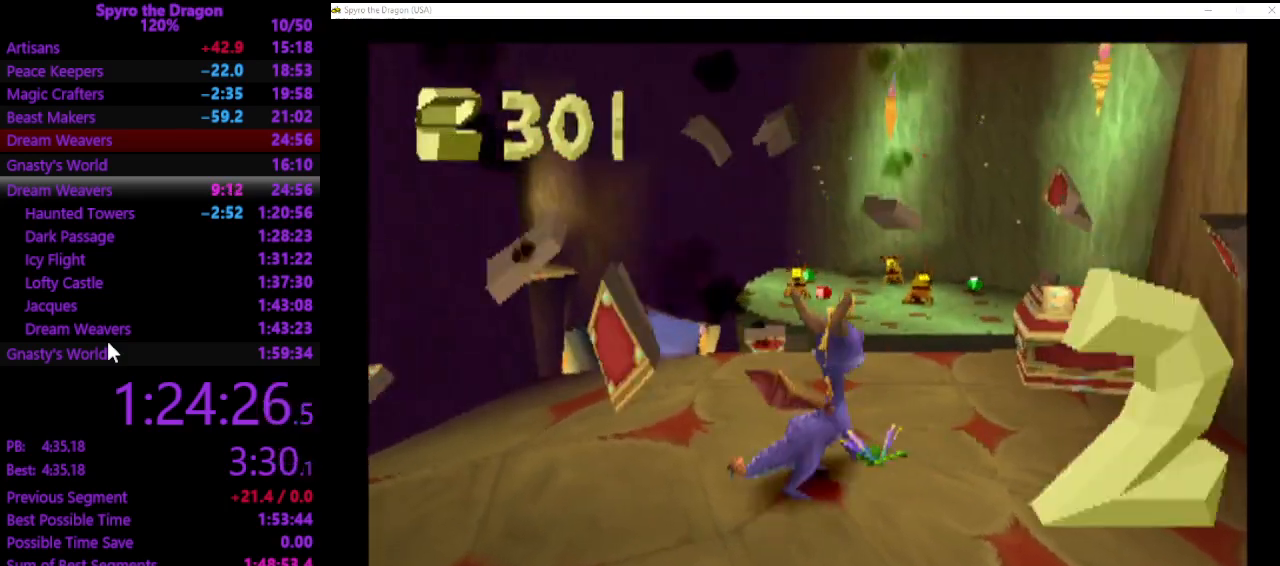
{"buttons": ["SQUARE"], "left_stick": "up-left", "events": [[200, "SQUARE", "down"], [300, "left_stick", "up-left"]]}
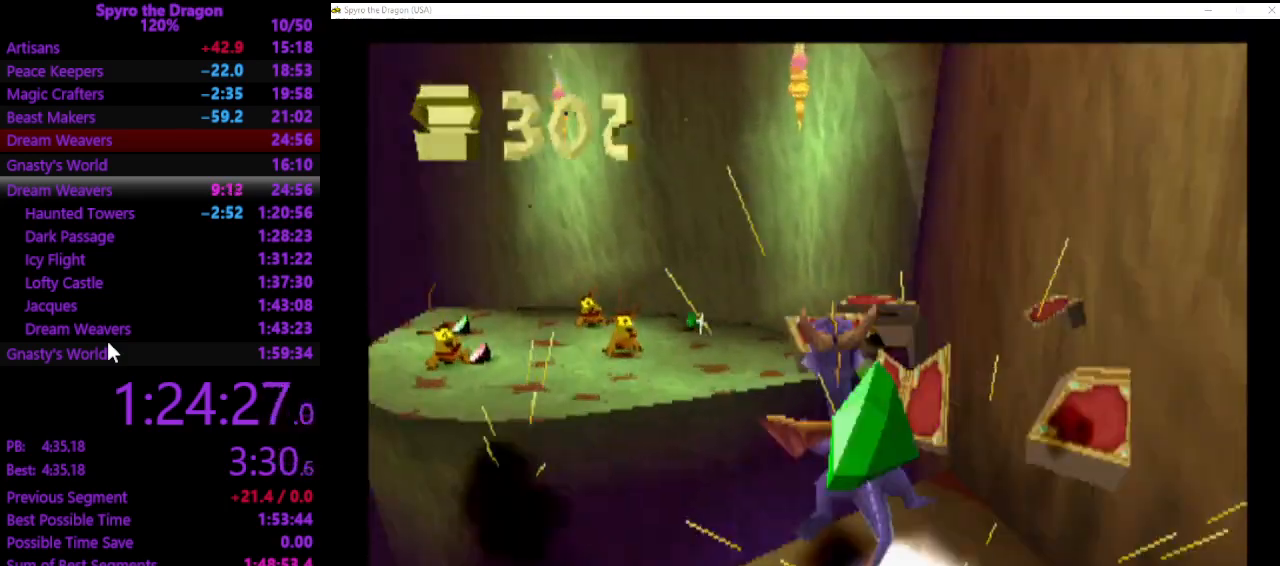
{"buttons": [], "left_stick": "up", "events": [[133, "left_stick", "up"], [167, "SQUARE", "up"]]}
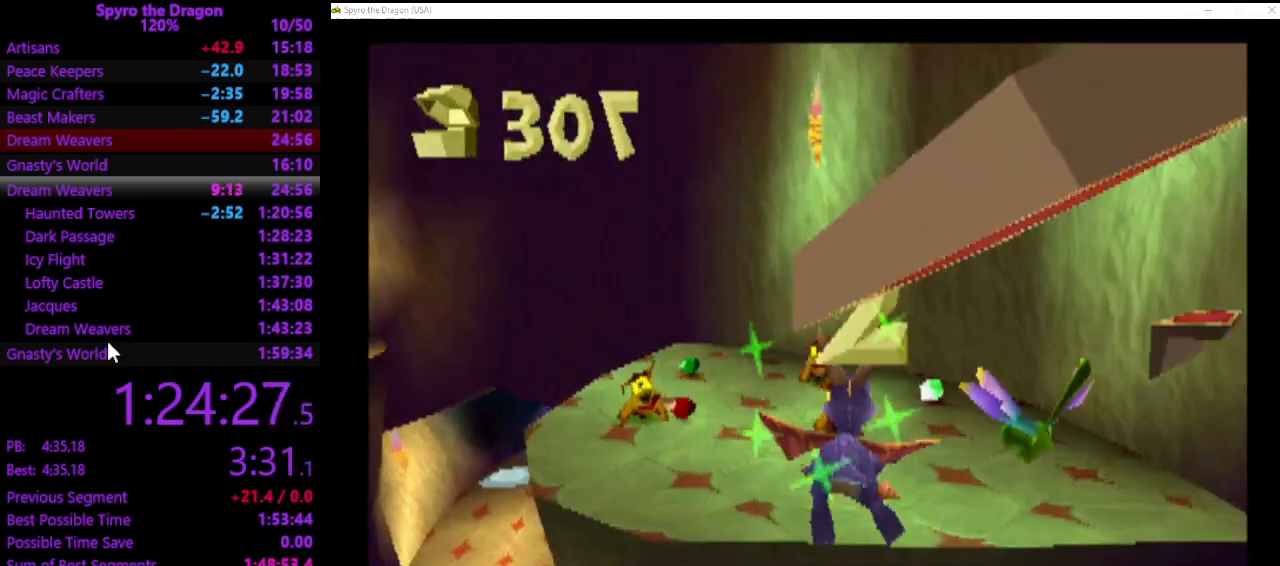
{"buttons": ["SQUARE"], "left_stick": "up", "events": [[167, "SQUARE", "down"]]}
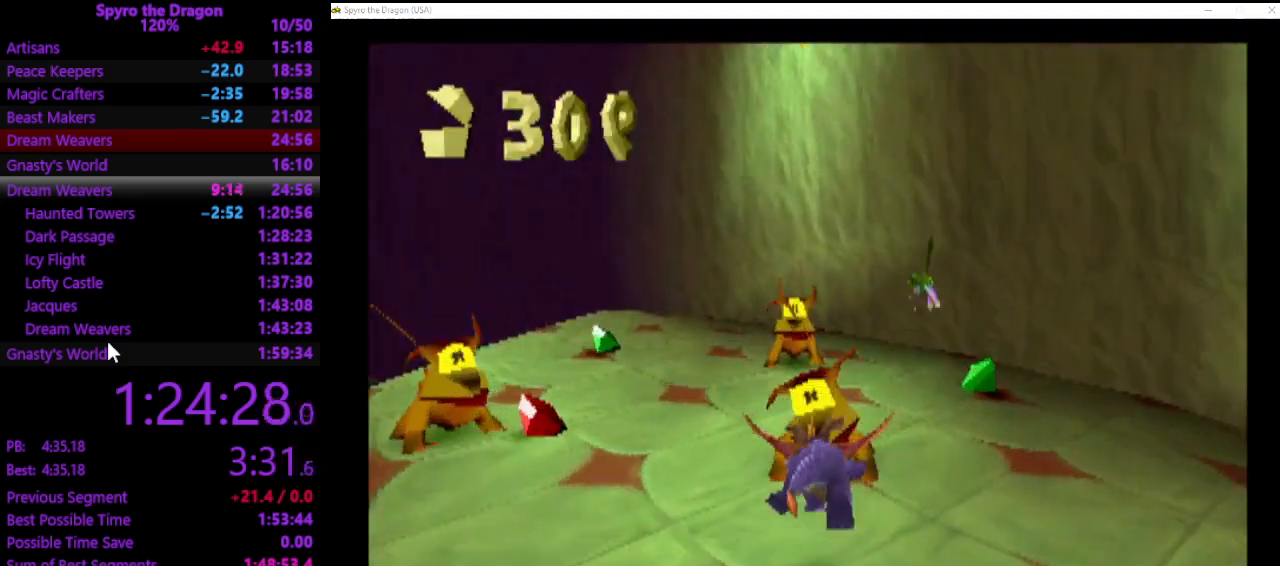
{"buttons": ["SQUARE"], "left_stick": "up", "events": []}
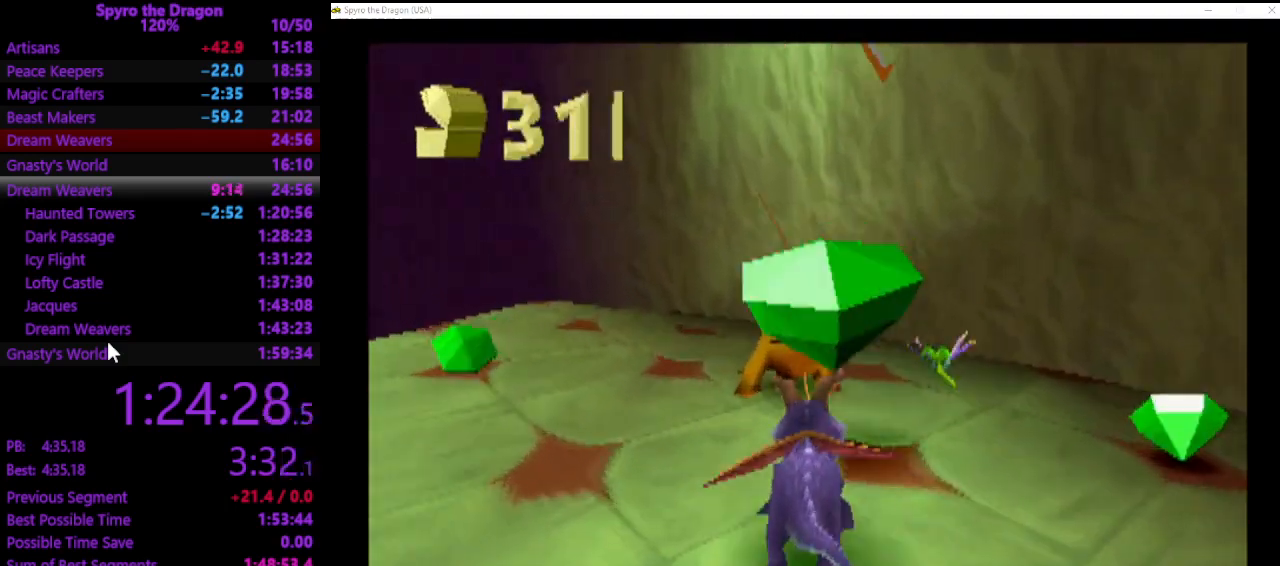
{"buttons": [], "left_stick": "down-left", "events": [[133, "left_stick", "center"], [167, "SQUARE", "up"], [267, "left_stick", "down-left"], [367, "CIRCLE", "down"], [433, "CIRCLE", "up"]]}
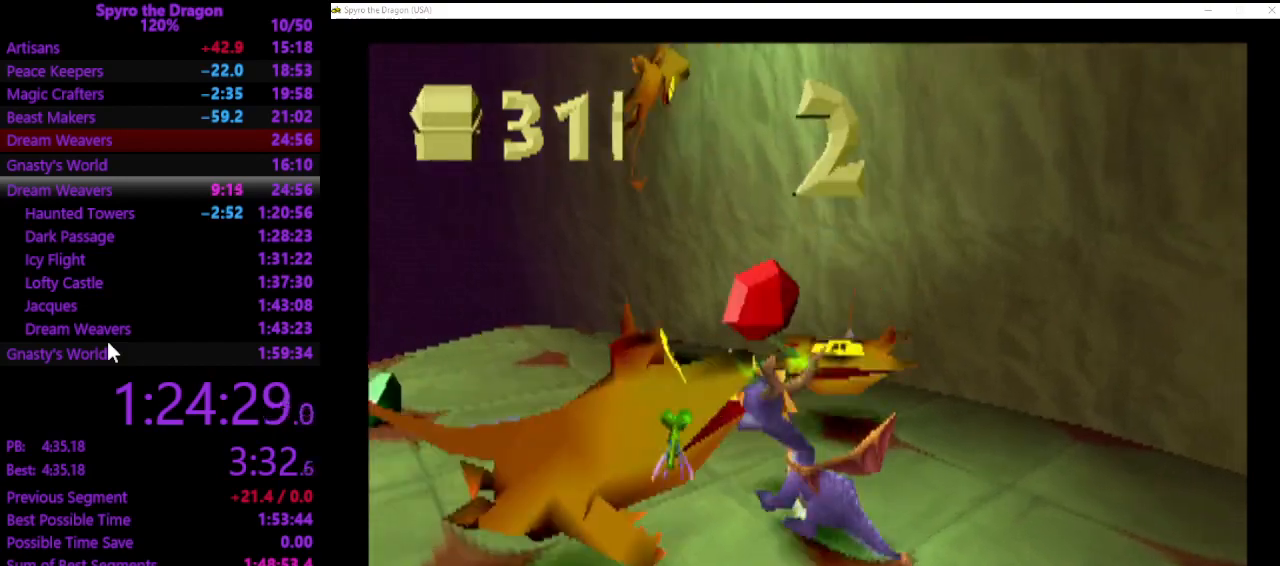
{"buttons": [], "left_stick": "center", "events": [[33, "CIRCLE", "down"], [167, "CIRCLE", "up"], [267, "left_stick", "center"]]}
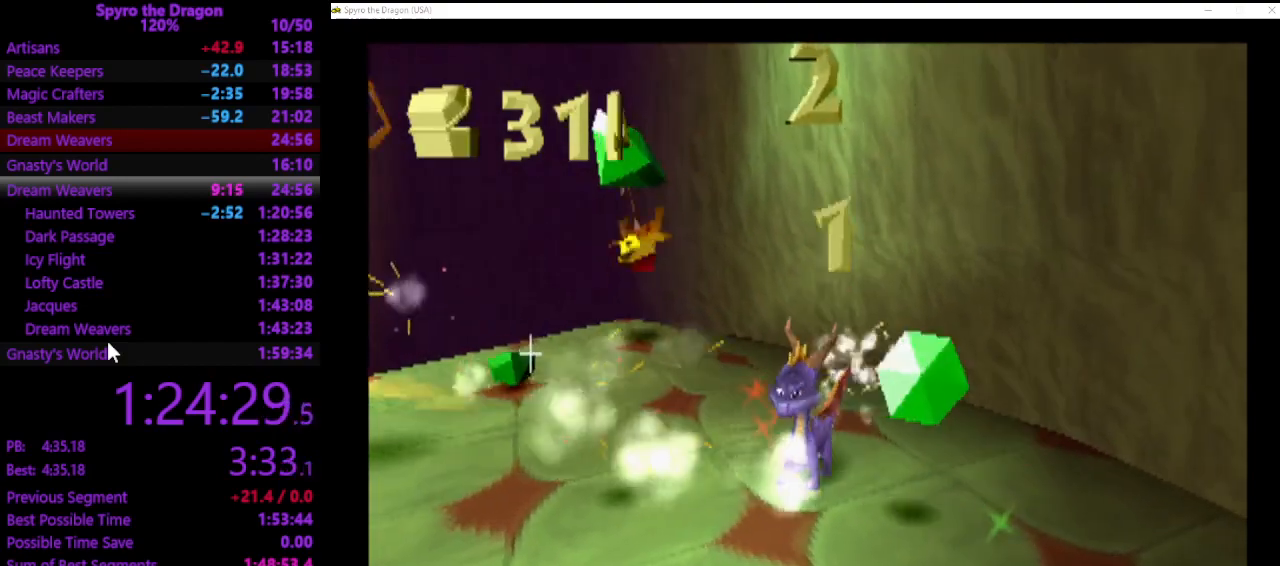
{"buttons": [], "left_stick": "left", "events": [[267, "left_stick", "left"]]}